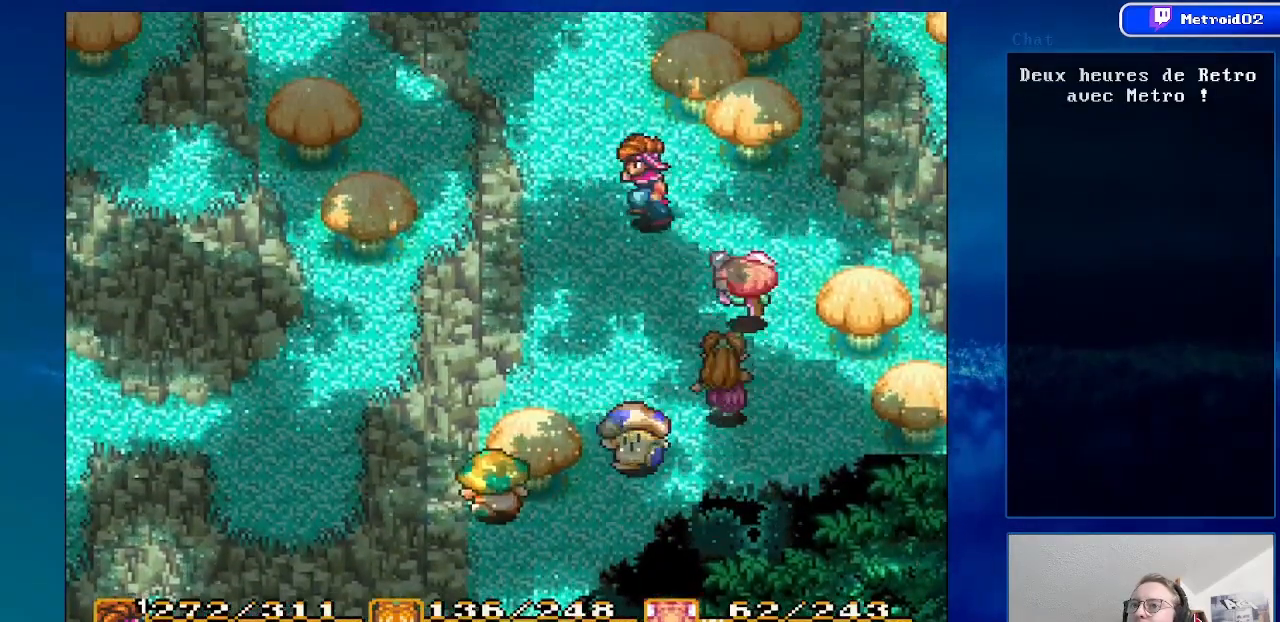
Gameplay with a controller (Nintendo layout); each line is a JSON object with the inputs held at the frame after it. "events" lists button and stick changes between this image and that frame as [ms after this image, input, new state], when the widget could be followed in between. Not read: L3 R3.
{"buttons": ["DPAD_UP"], "events": [[150, "DPAD_LEFT", "up"]]}
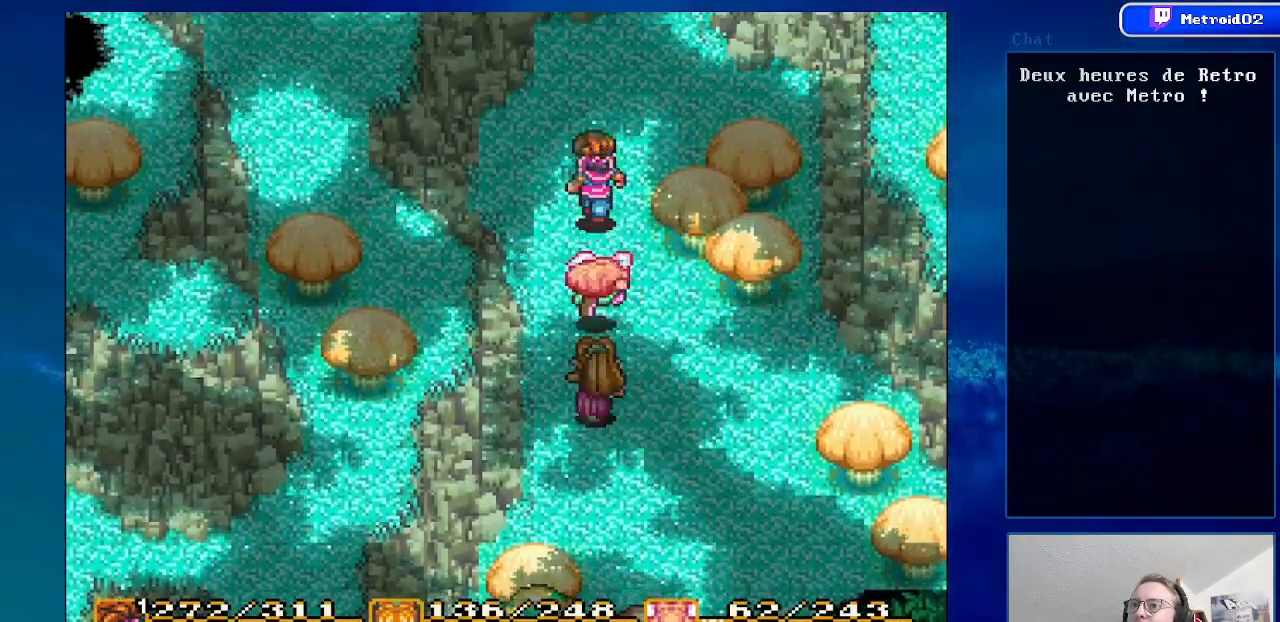
{"buttons": ["DPAD_UP", "DPAD_RIGHT"], "events": [[417, "DPAD_RIGHT", "down"]]}
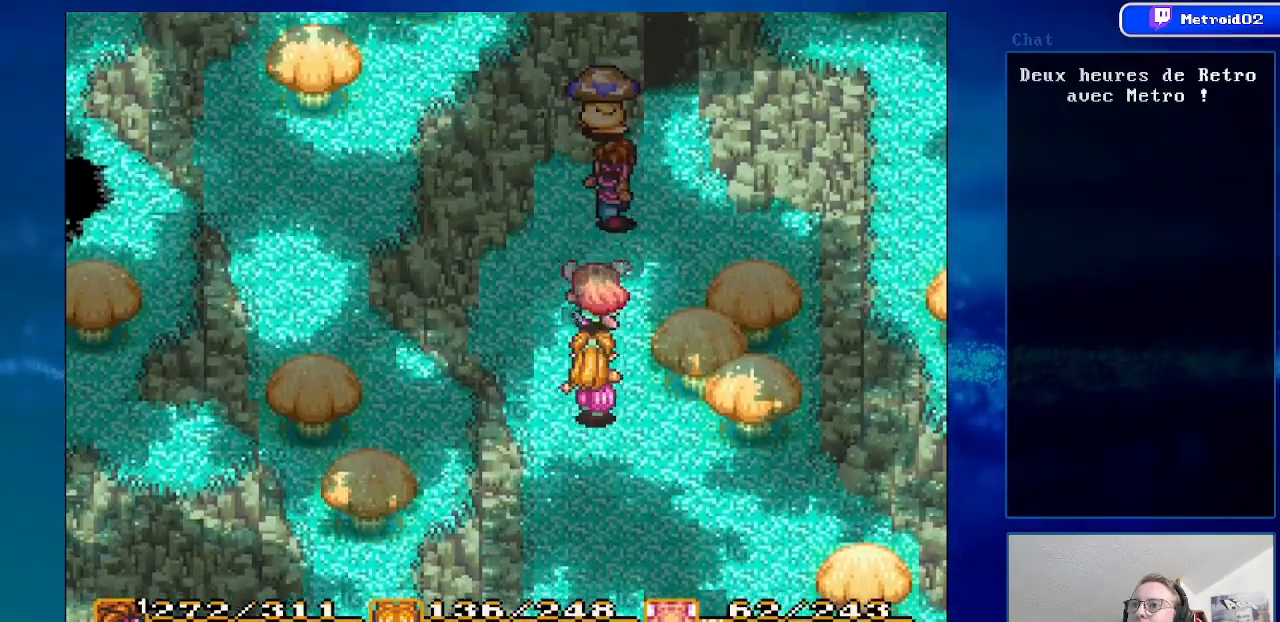
{"buttons": ["DPAD_UP"], "events": [[167, "DPAD_RIGHT", "up"]]}
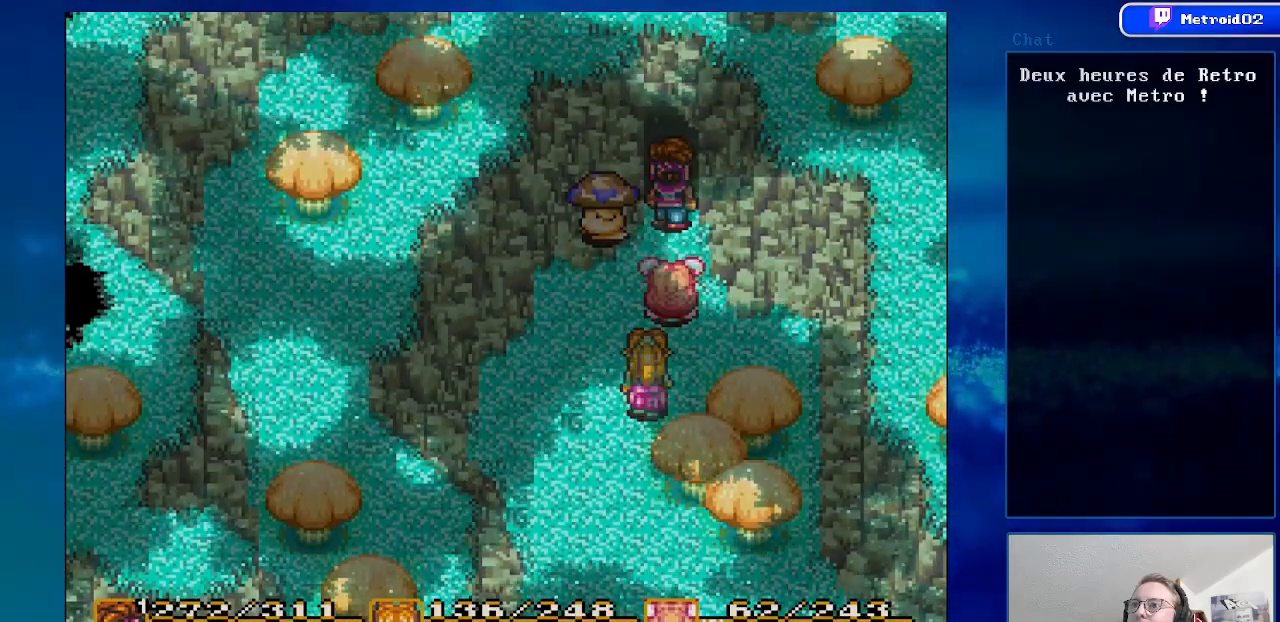
{"buttons": [], "events": [[233, "DPAD_UP", "up"]]}
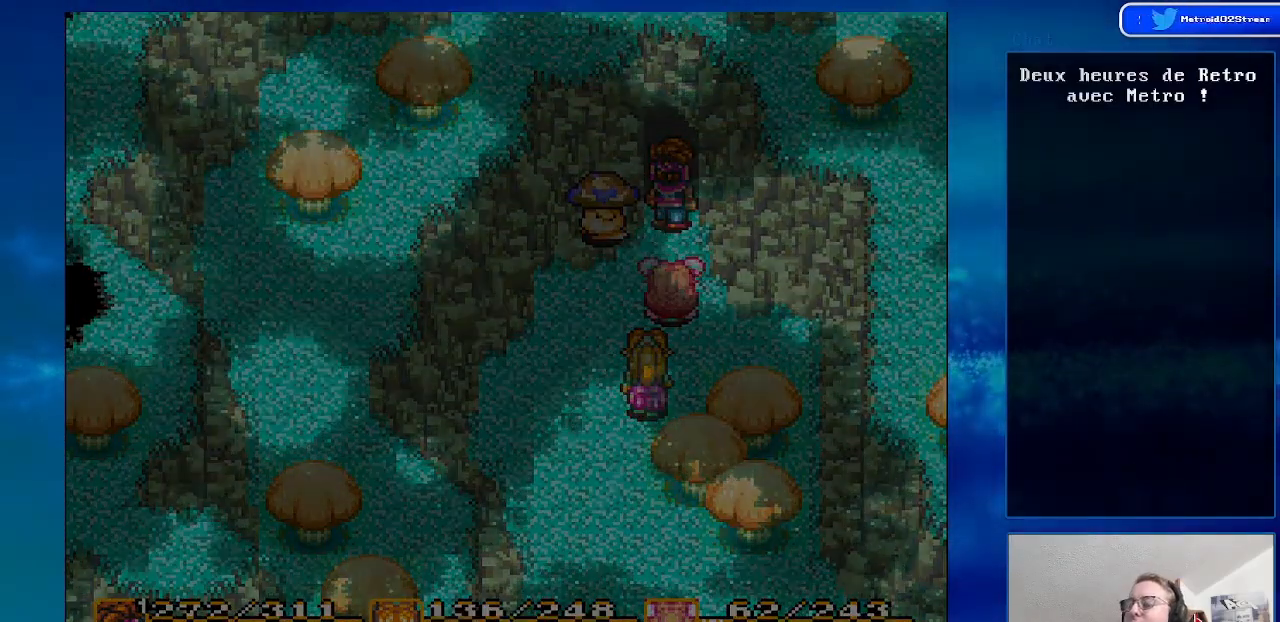
{"buttons": [], "events": []}
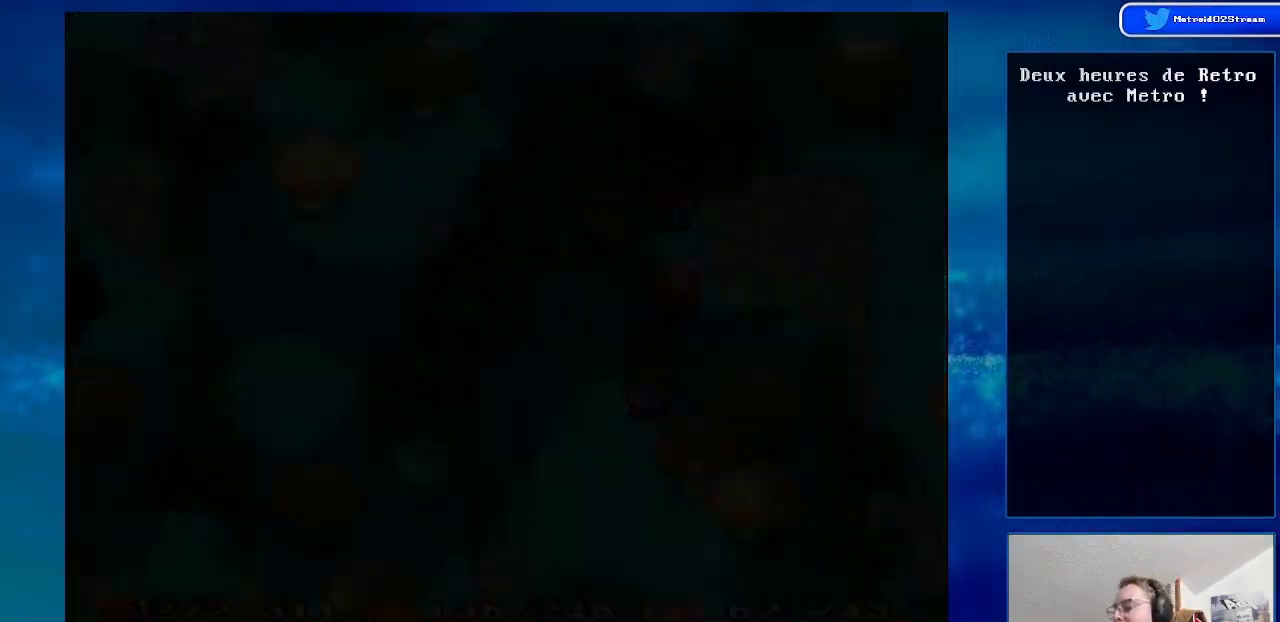
{"buttons": [], "events": []}
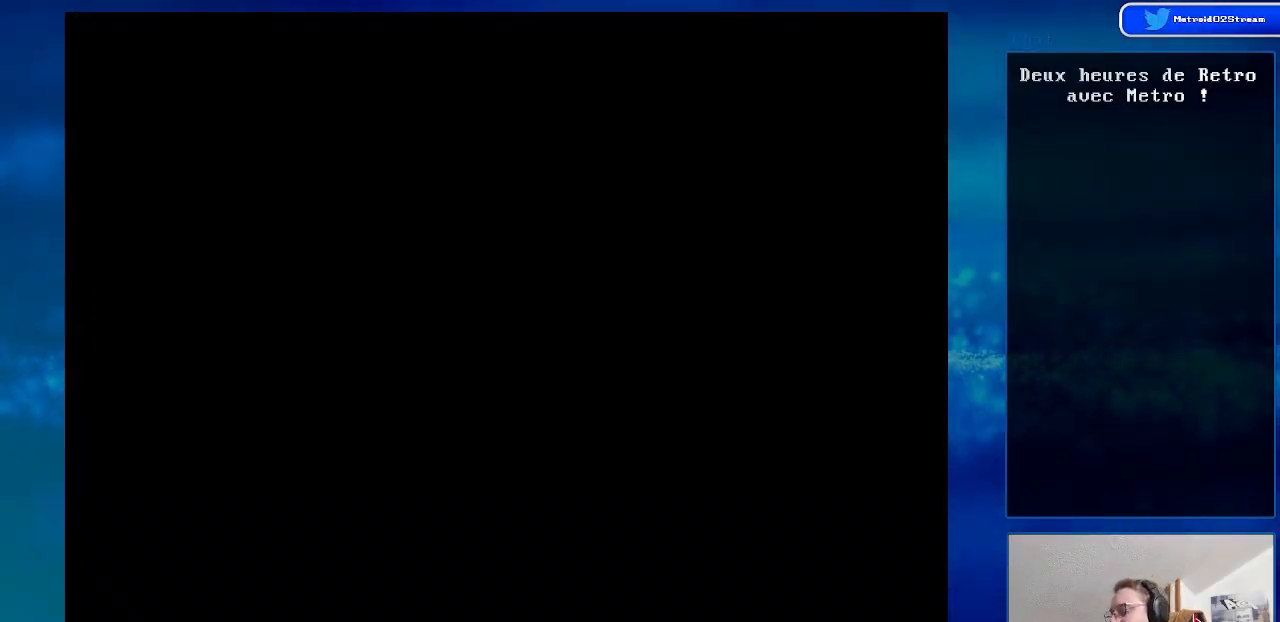
{"buttons": [], "events": []}
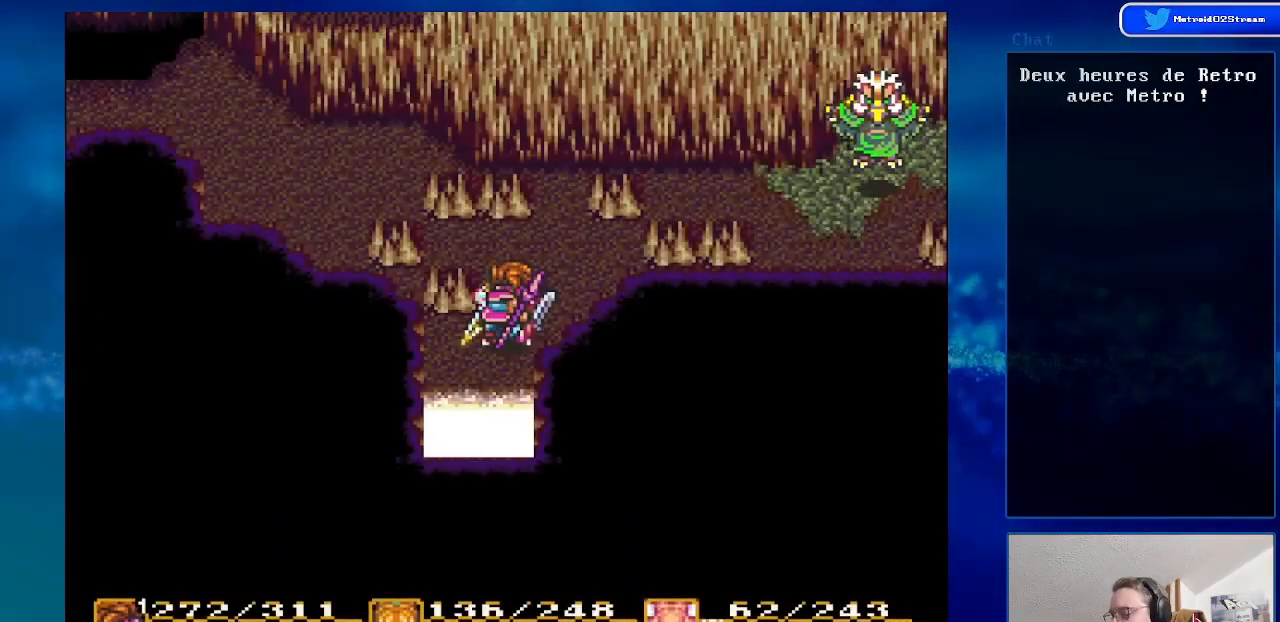
{"buttons": ["DPAD_UP"], "events": [[233, "DPAD_UP", "down"]]}
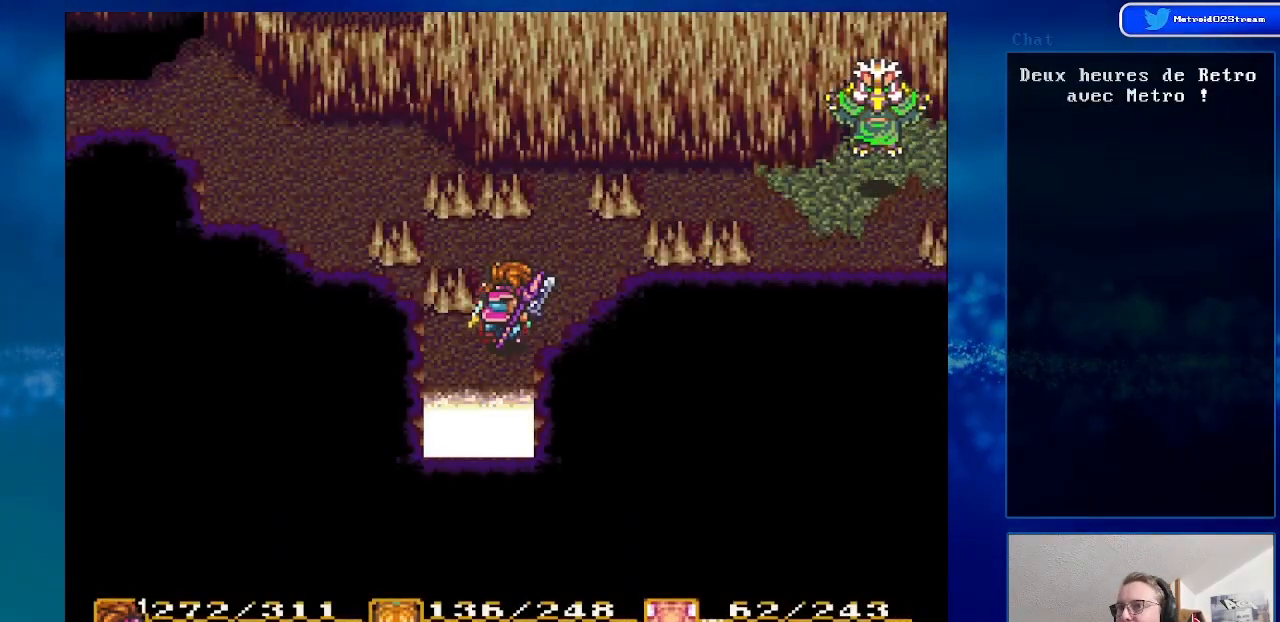
{"buttons": [], "events": [[17, "DPAD_UP", "up"]]}
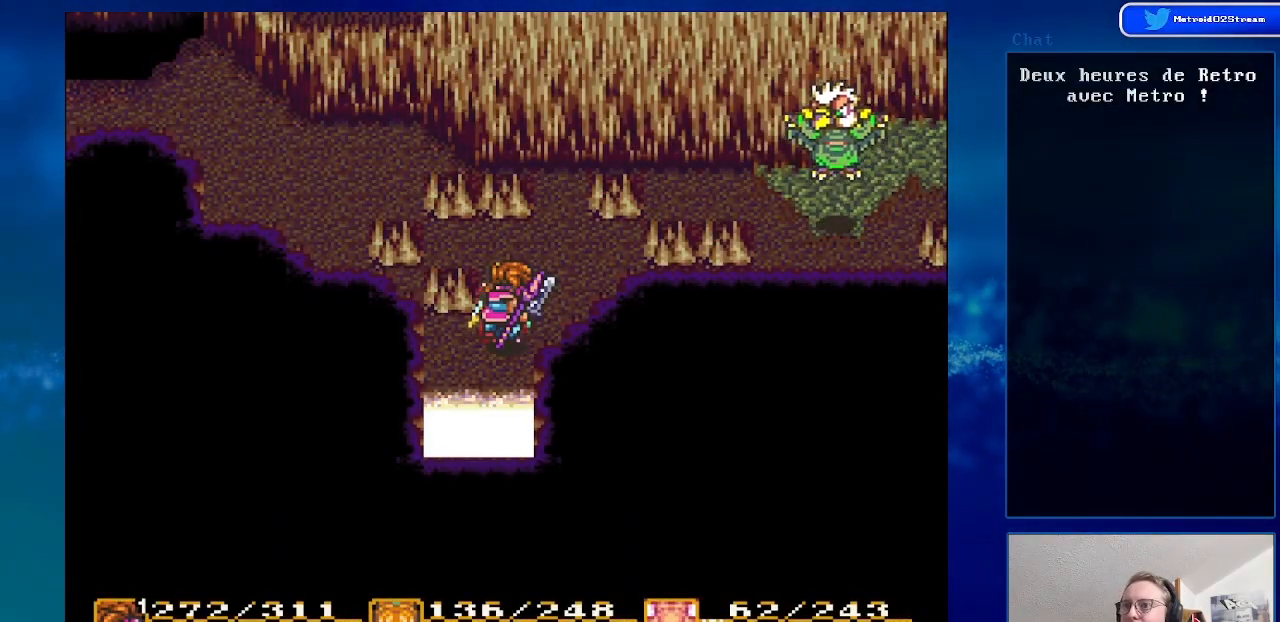
{"buttons": ["DPAD_UP"], "events": [[333, "DPAD_UP", "down"]]}
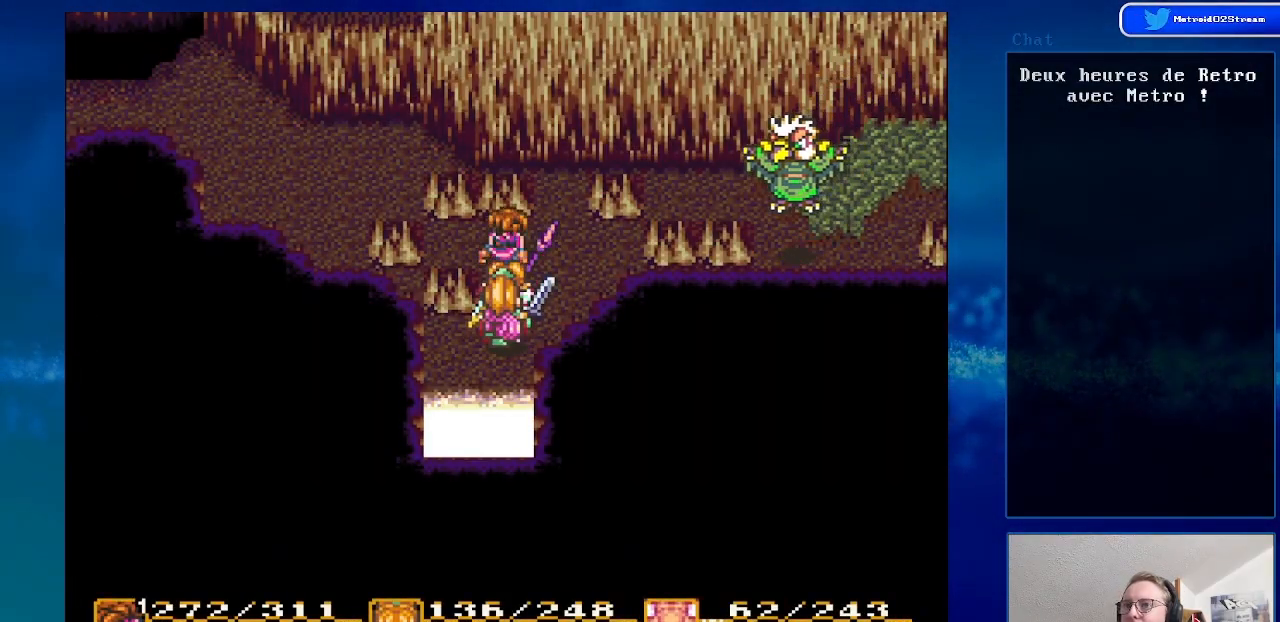
{"buttons": ["DPAD_RIGHT"], "events": [[50, "DPAD_RIGHT", "down"], [183, "DPAD_UP", "up"]]}
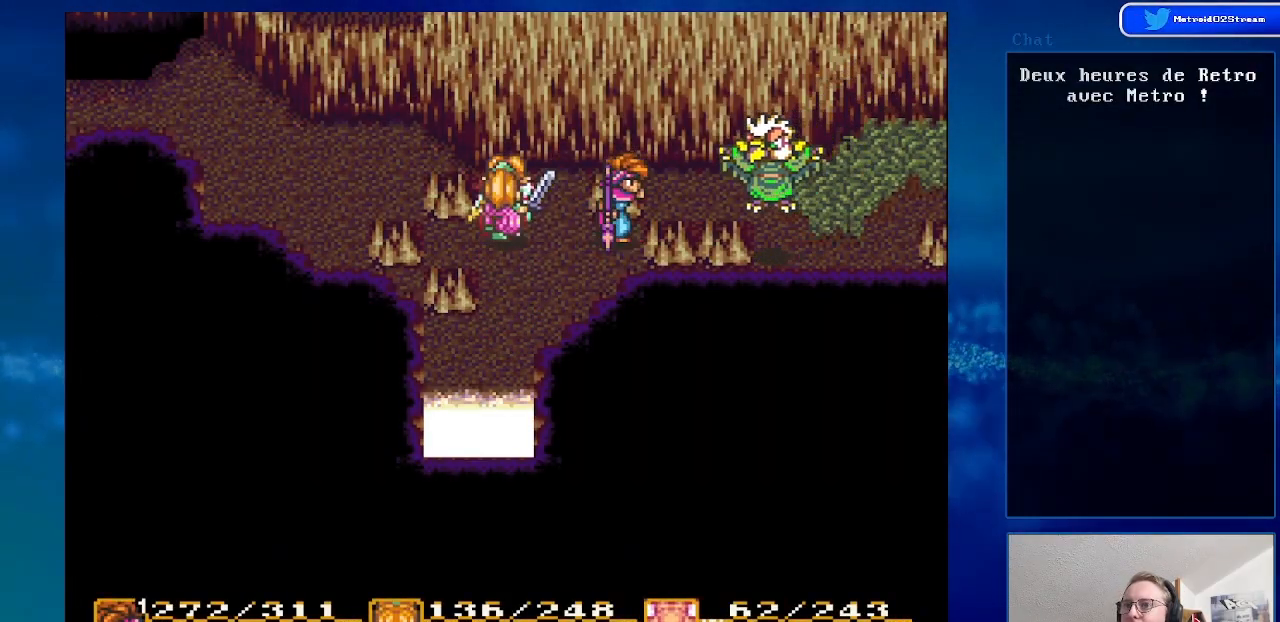
{"buttons": [], "events": [[50, "A", "down"], [133, "DPAD_RIGHT", "up"], [250, "A", "up"]]}
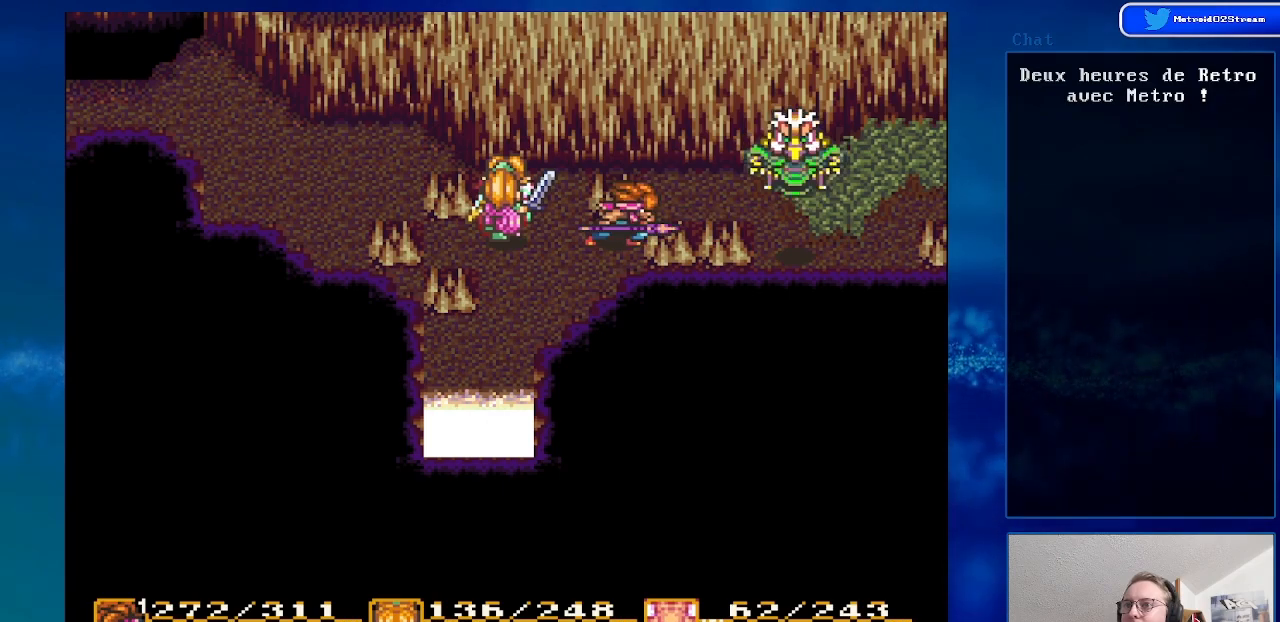
{"buttons": ["DPAD_DOWN"], "events": [[100, "DPAD_LEFT", "down"], [200, "DPAD_LEFT", "up"], [333, "DPAD_DOWN", "down"]]}
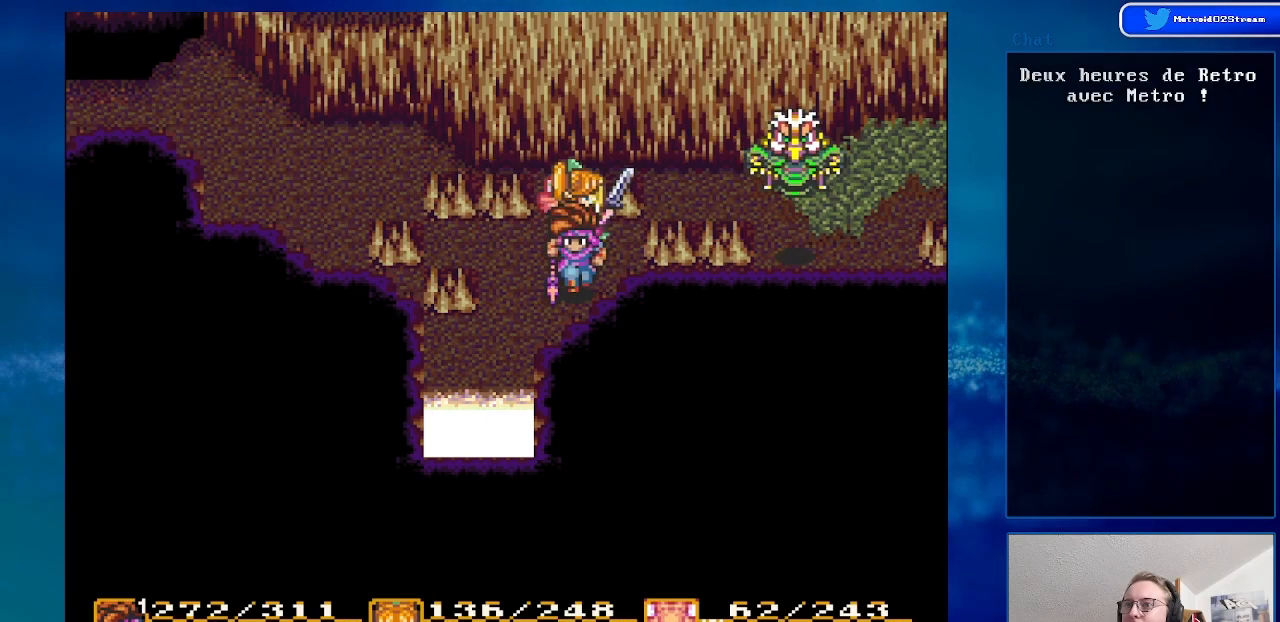
{"buttons": ["DPAD_DOWN"], "events": [[67, "DPAD_LEFT", "down"], [283, "DPAD_LEFT", "up"]]}
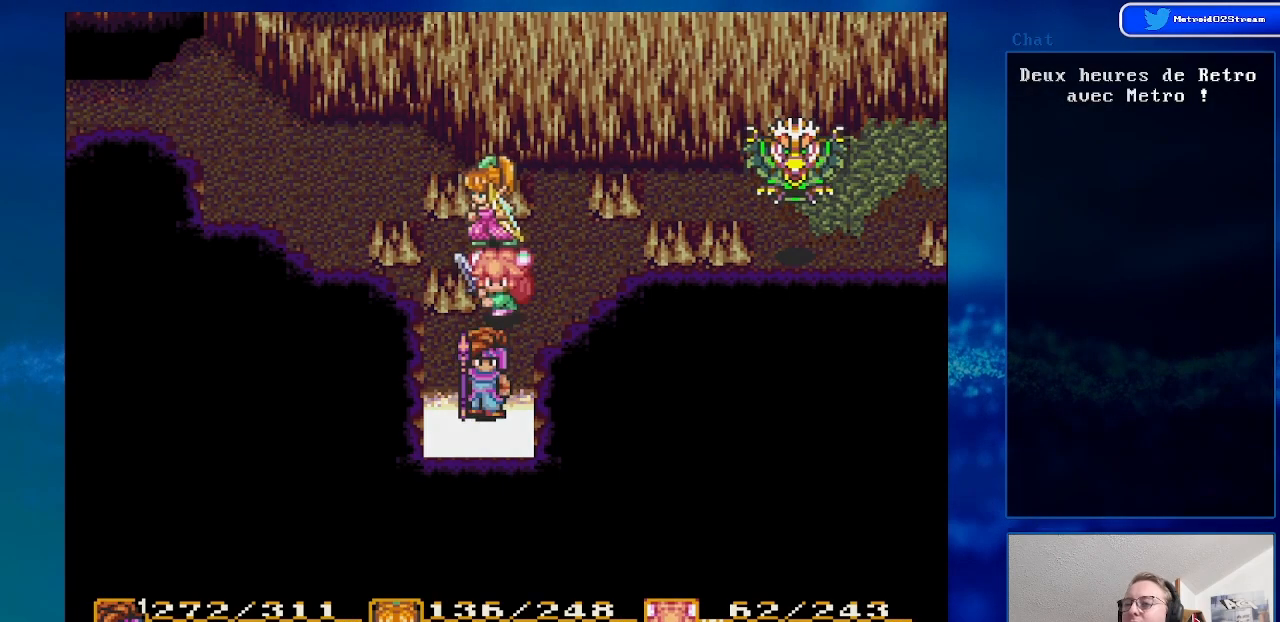
{"buttons": [], "events": [[117, "DPAD_DOWN", "up"]]}
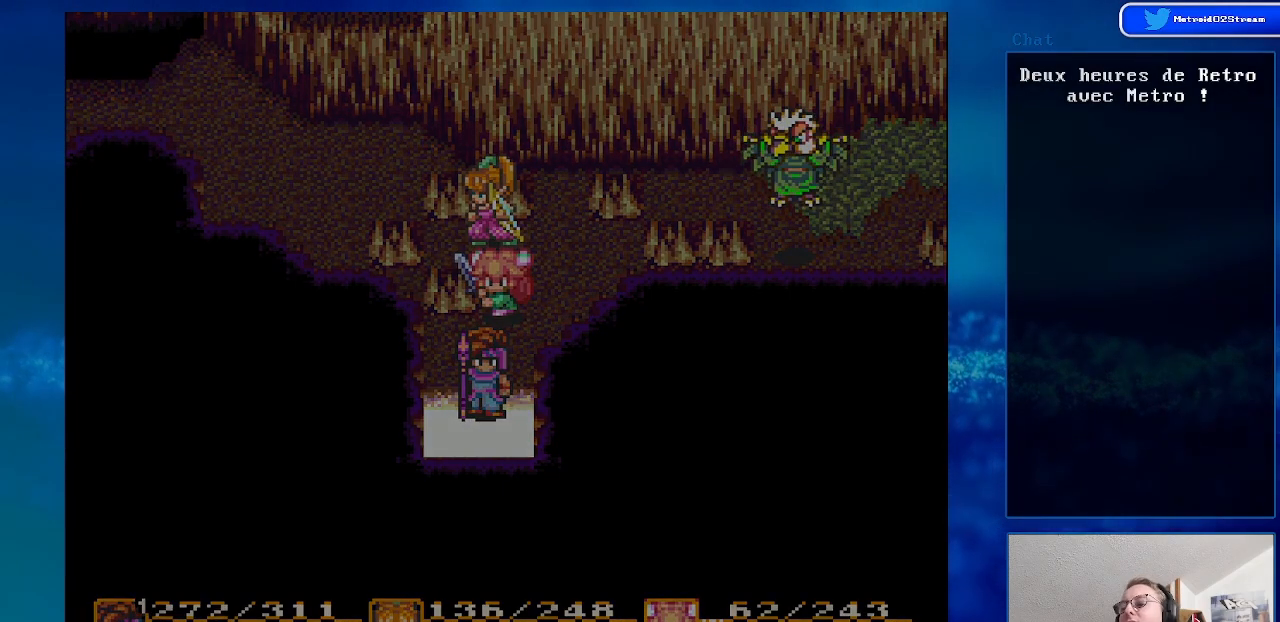
{"buttons": [], "events": []}
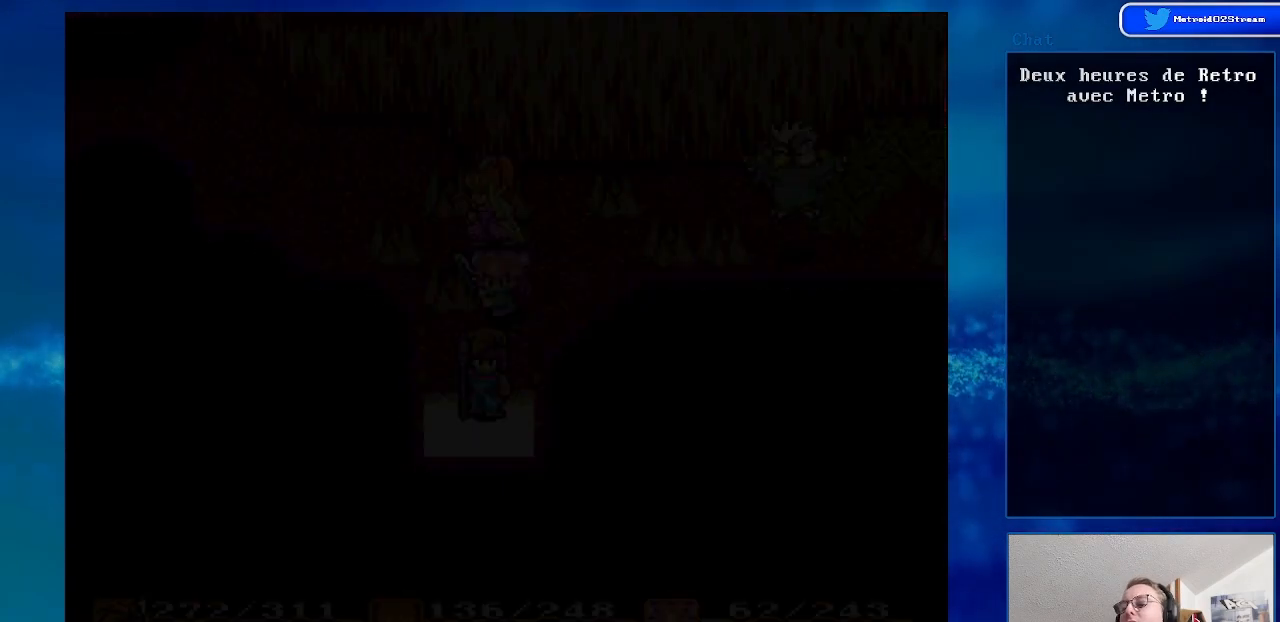
{"buttons": [], "events": []}
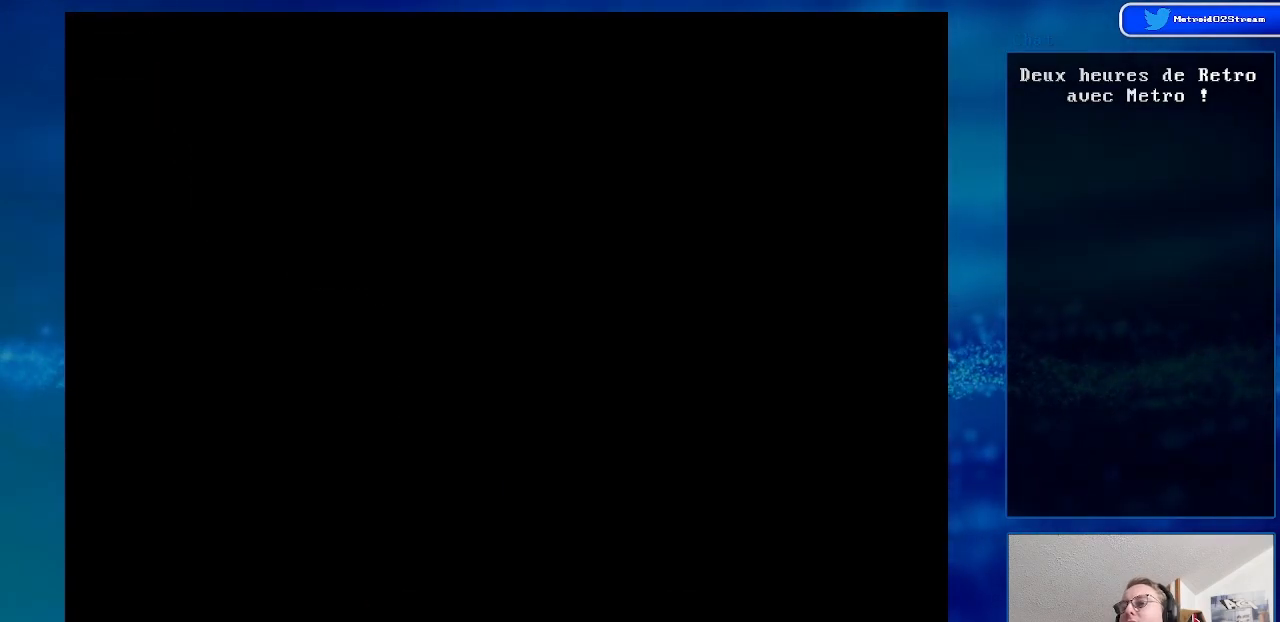
{"buttons": [], "events": []}
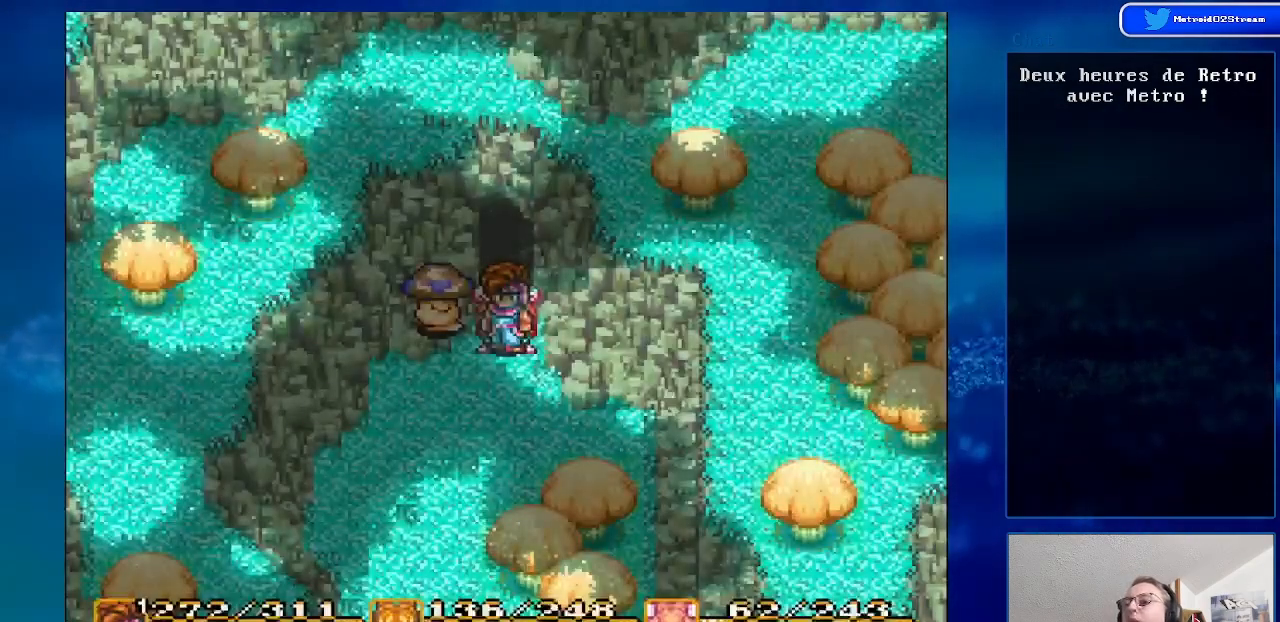
{"buttons": [], "events": []}
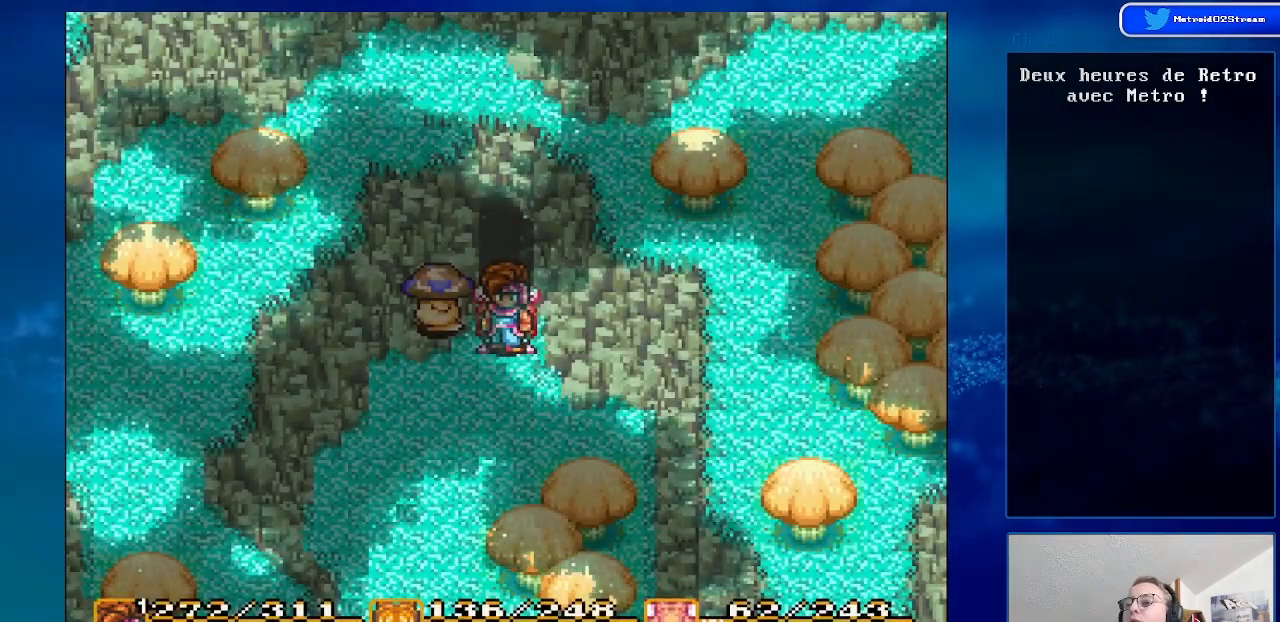
{"buttons": [], "events": []}
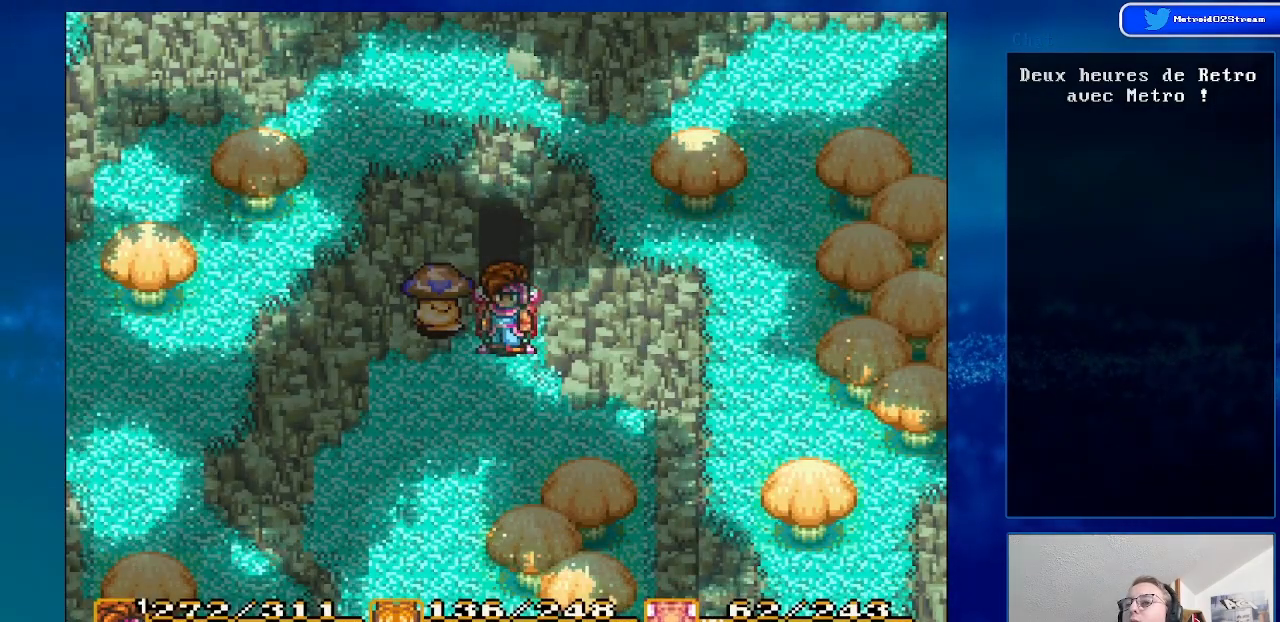
{"buttons": [], "events": [[267, "X", "down"], [483, "X", "up"]]}
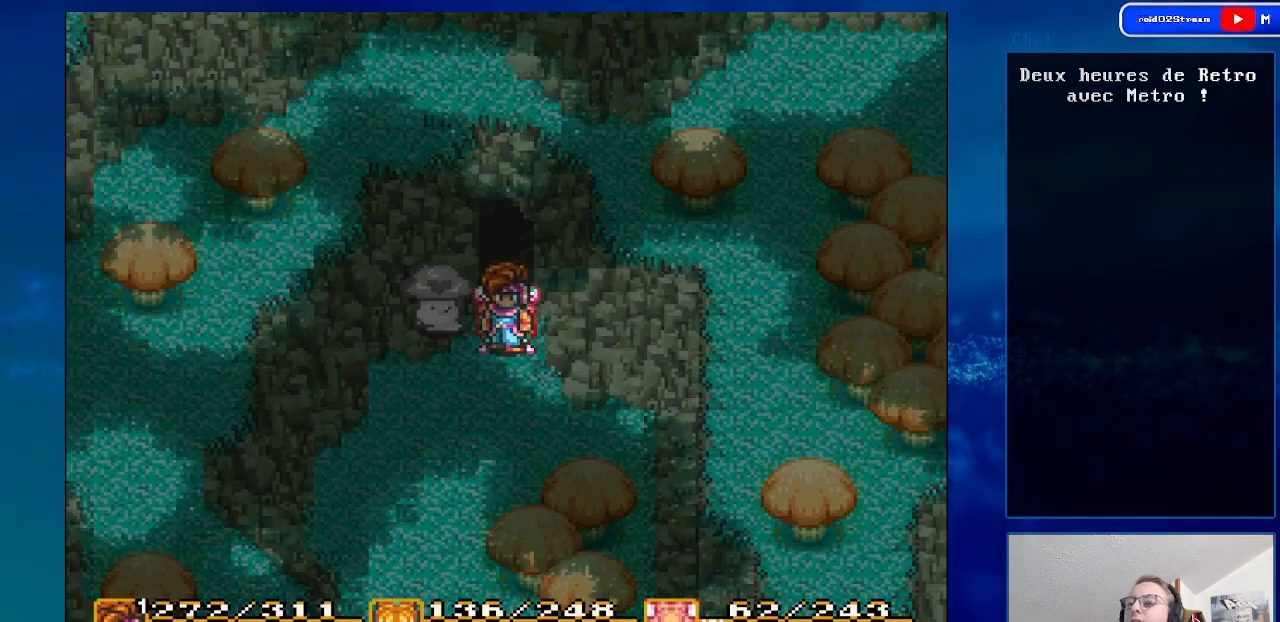
{"buttons": [], "events": []}
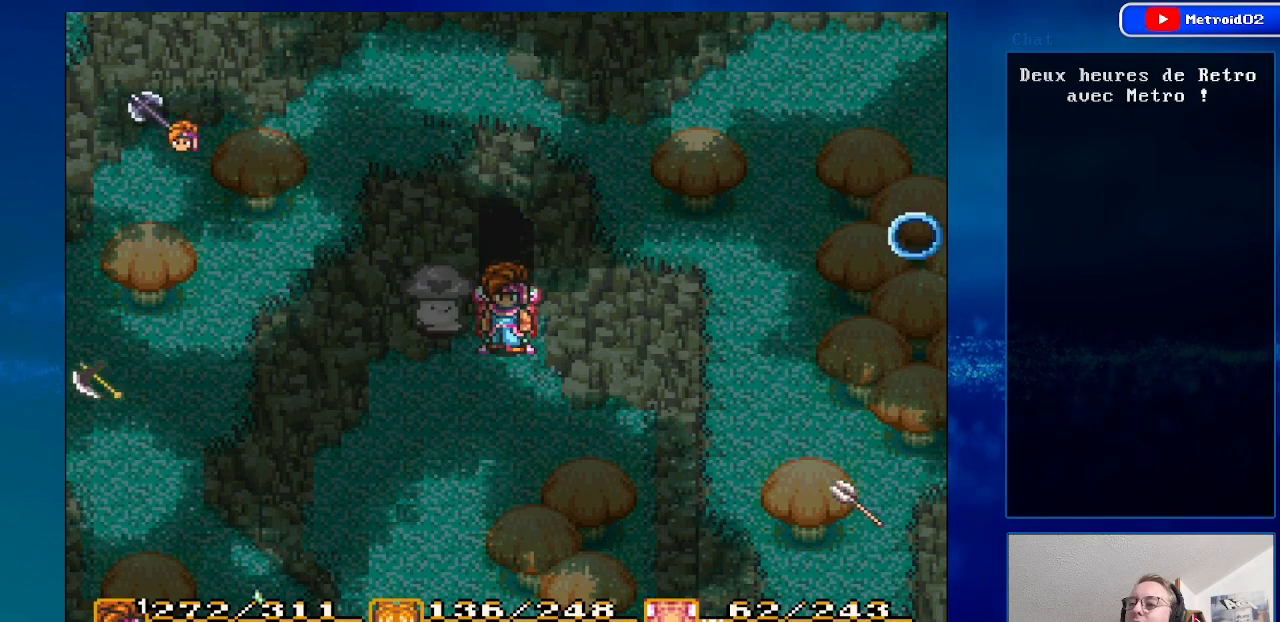
{"buttons": [], "events": []}
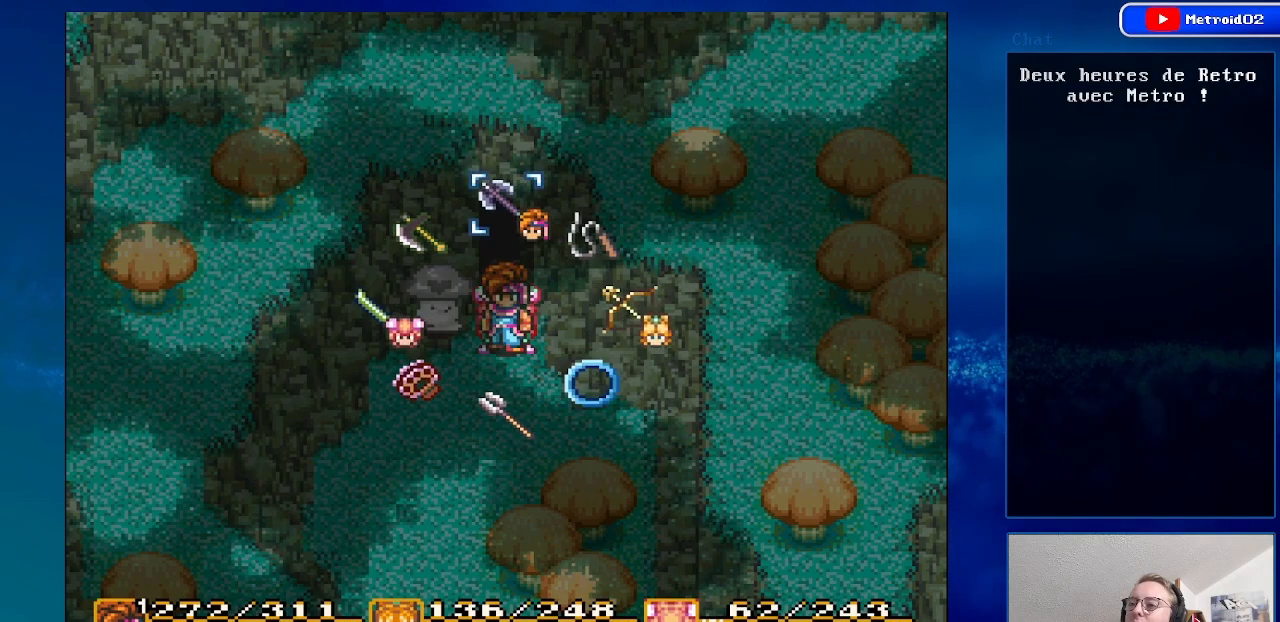
{"buttons": ["DPAD_RIGHT"], "events": [[167, "DPAD_LEFT", "down"], [267, "DPAD_LEFT", "up"], [383, "DPAD_RIGHT", "down"]]}
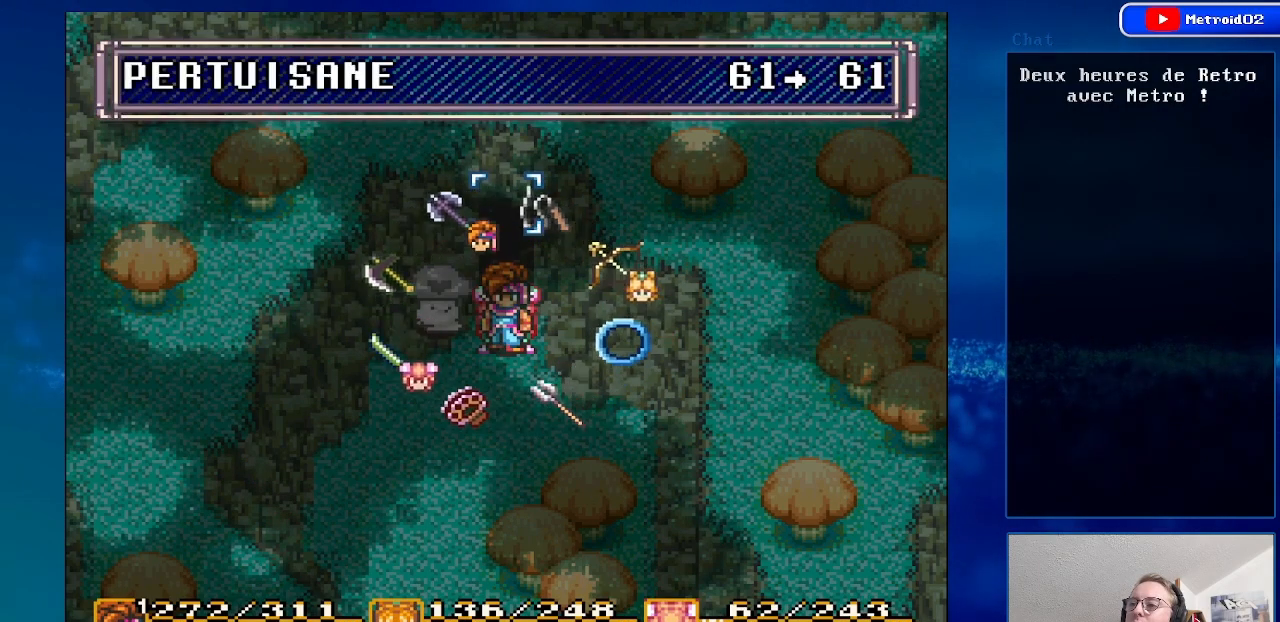
{"buttons": ["A"], "events": [[33, "DPAD_RIGHT", "up"], [150, "DPAD_RIGHT", "down"], [217, "DPAD_RIGHT", "up"], [433, "A", "down"]]}
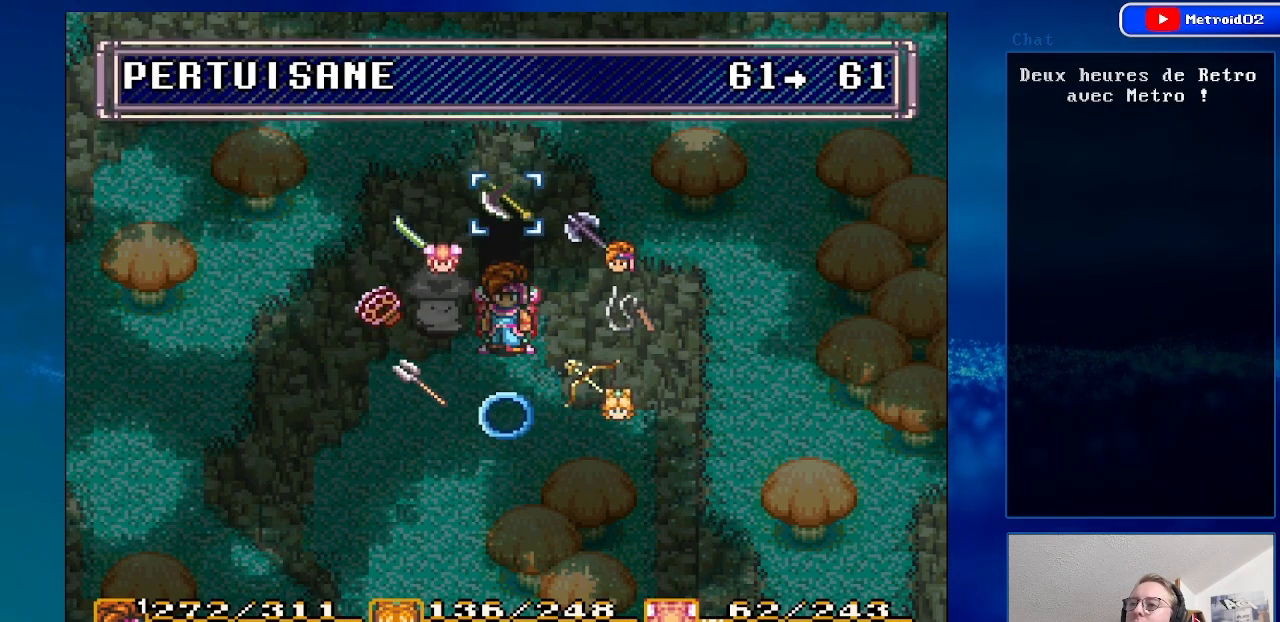
{"buttons": [], "events": [[50, "A", "up"], [183, "A", "down"], [317, "A", "up"]]}
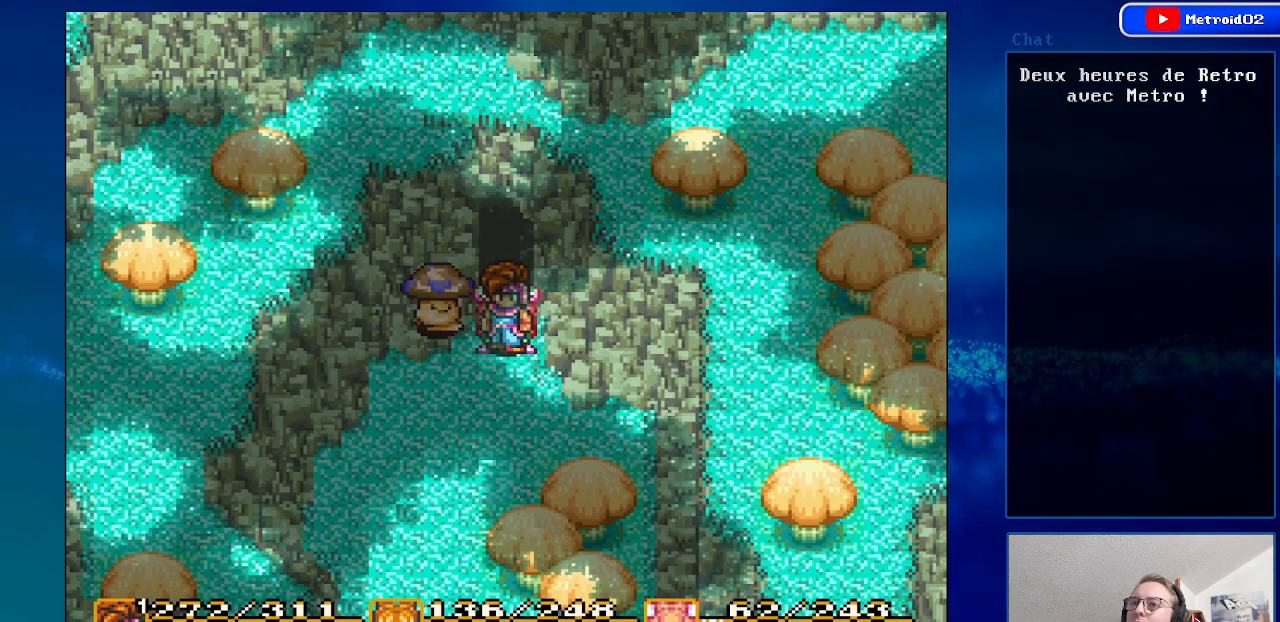
{"buttons": ["DPAD_UP"], "events": [[100, "DPAD_UP", "down"]]}
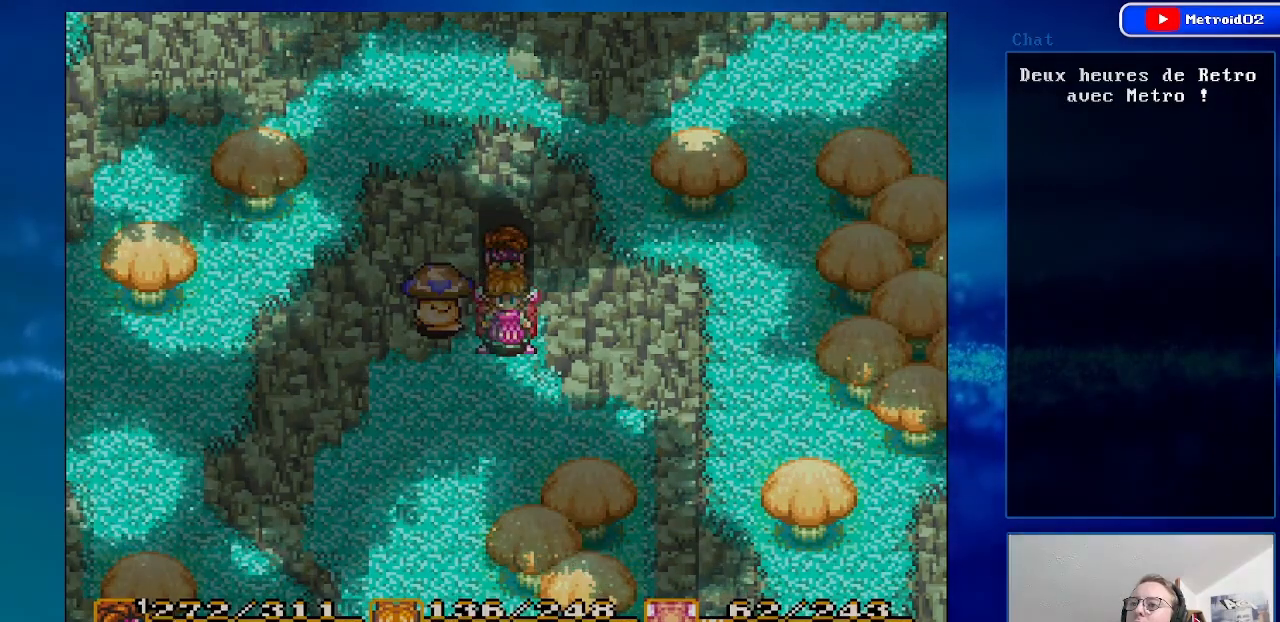
{"buttons": [], "events": [[67, "DPAD_UP", "up"]]}
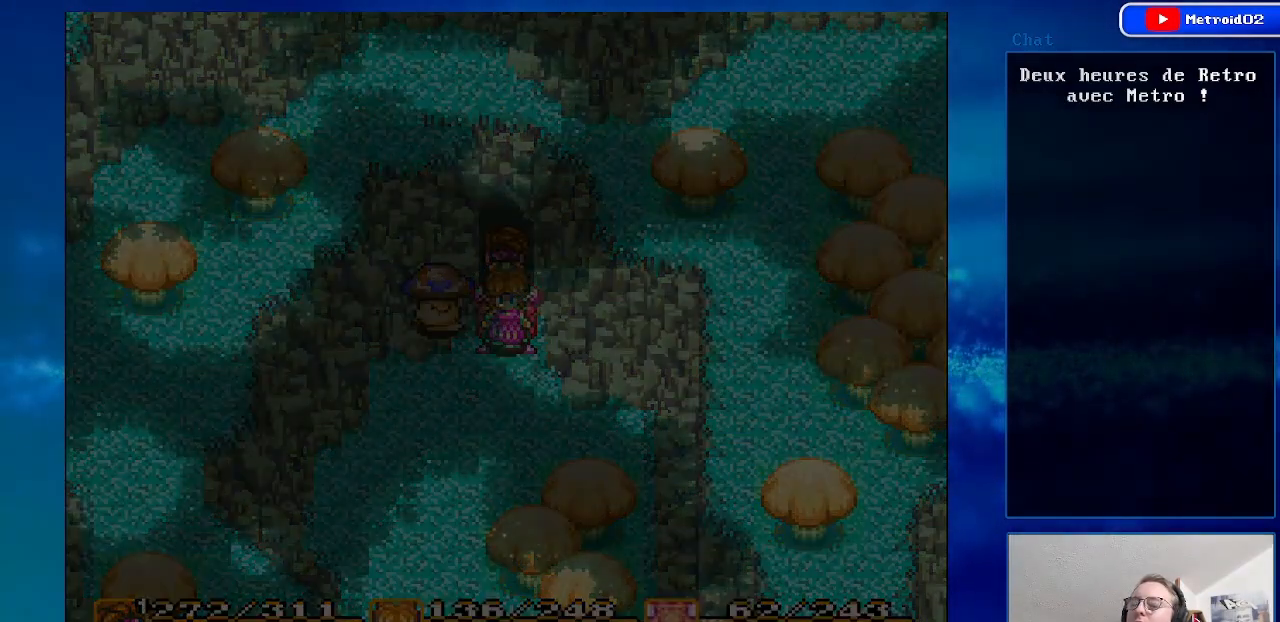
{"buttons": [], "events": []}
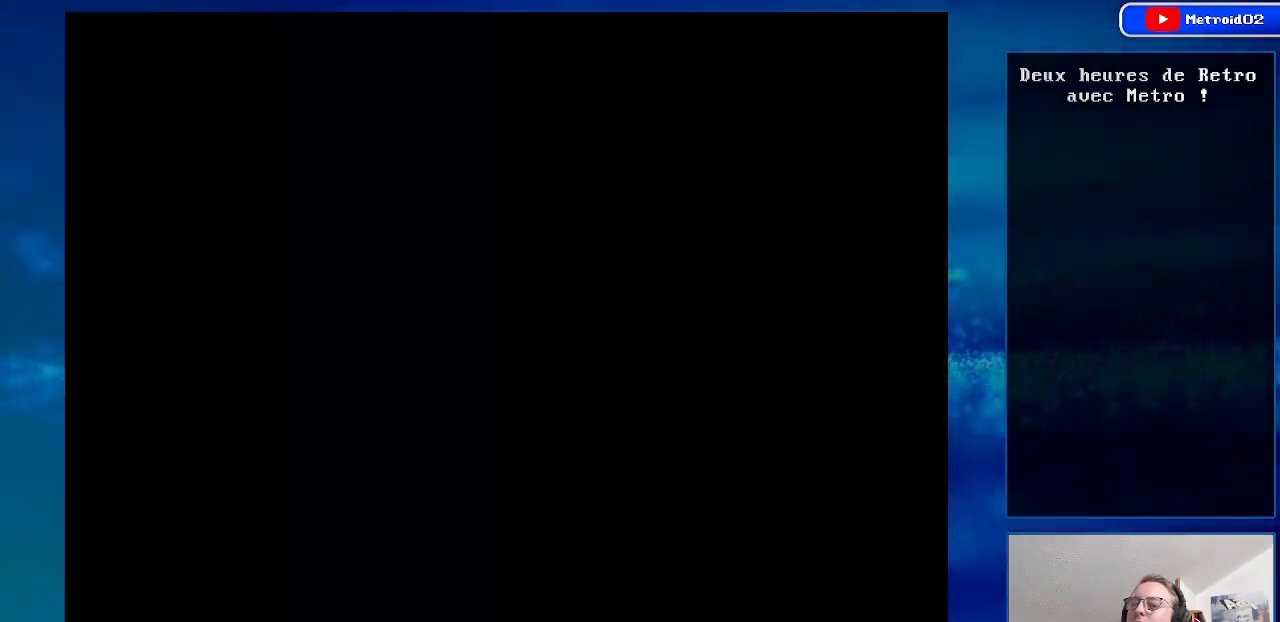
{"buttons": ["DPAD_UP"], "events": [[250, "DPAD_UP", "down"]]}
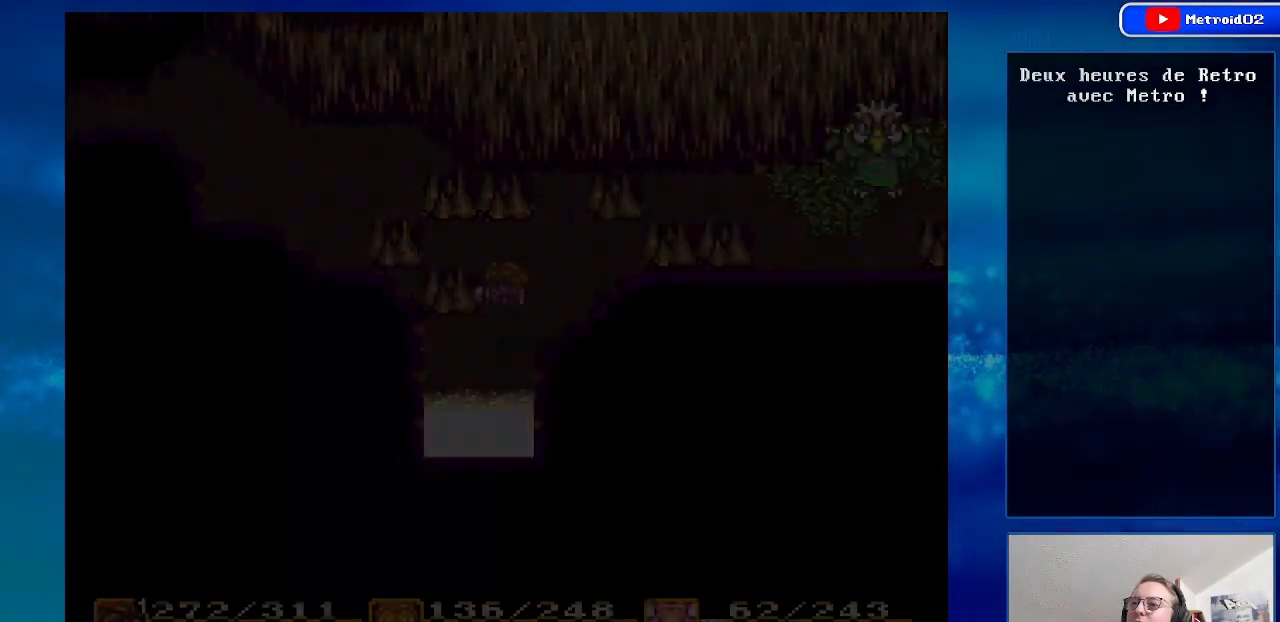
{"buttons": ["DPAD_UP", "DPAD_RIGHT"], "events": [[367, "DPAD_RIGHT", "down"]]}